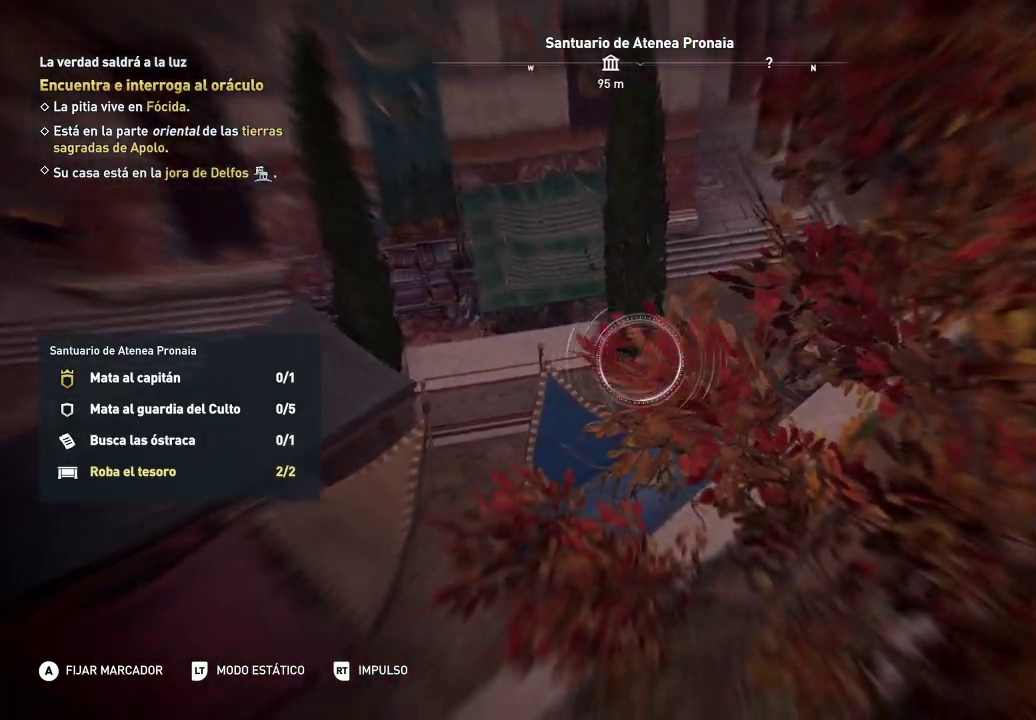
Gameplay with a controller (Xbox layout); each line is a JSON object with the inputs held at the frame after it. "events" lists button and stick changes between this image and that frame as [ms after this image, input, new state], when the widget could be followed in between. Not read: L3 R3.
{"buttons": [], "left_stick": "up-left", "right_stick": "center", "events": [[100, "right_stick", "right"], [200, "right_stick", "center"], [317, "L2", "up"], [317, "left_stick", "up-left"]]}
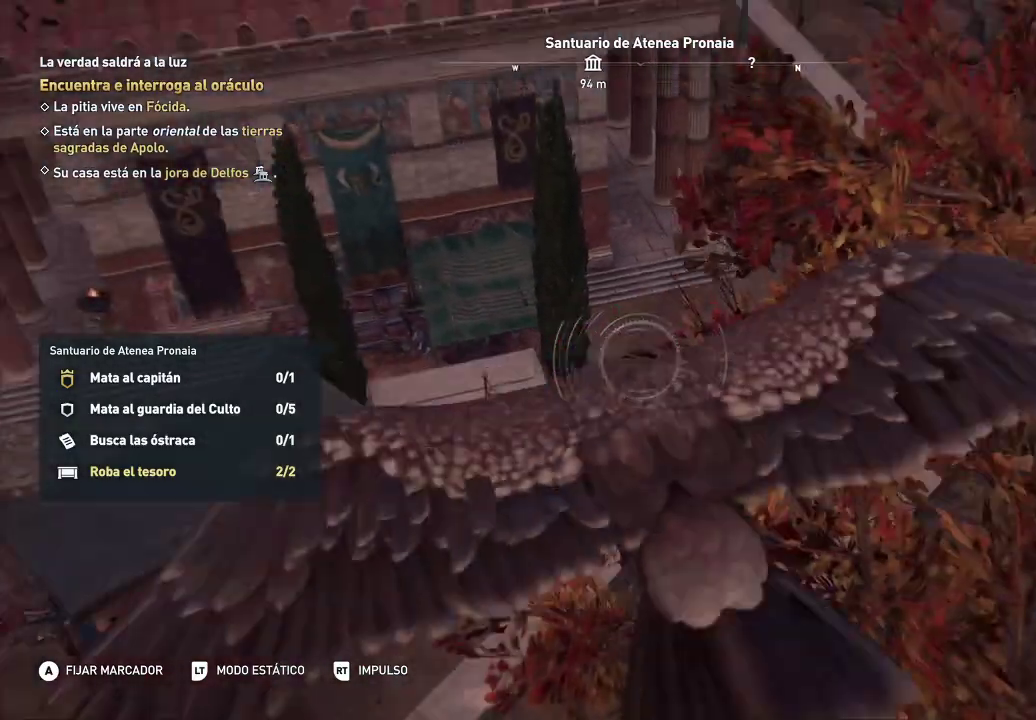
{"buttons": [], "left_stick": "up-left", "right_stick": "down", "events": [[150, "right_stick", "down-right"], [367, "right_stick", "down"]]}
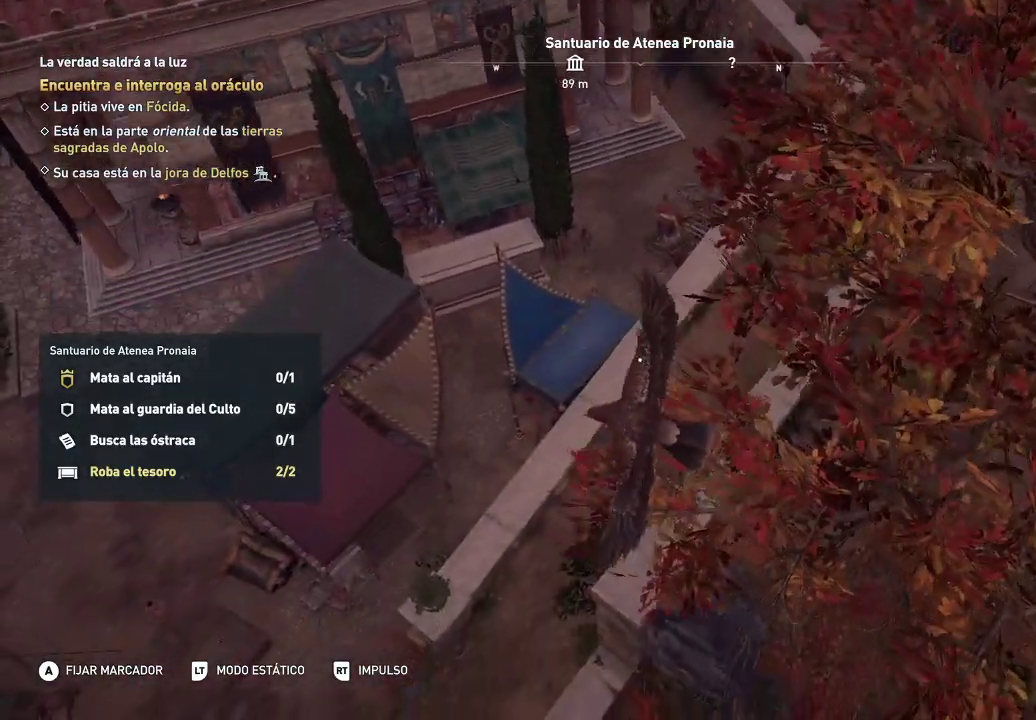
{"buttons": ["L2"], "left_stick": "up", "right_stick": "center", "events": [[50, "right_stick", "center"], [233, "left_stick", "up"], [250, "right_stick", "up-right"], [500, "L2", "down"], [500, "right_stick", "center"]]}
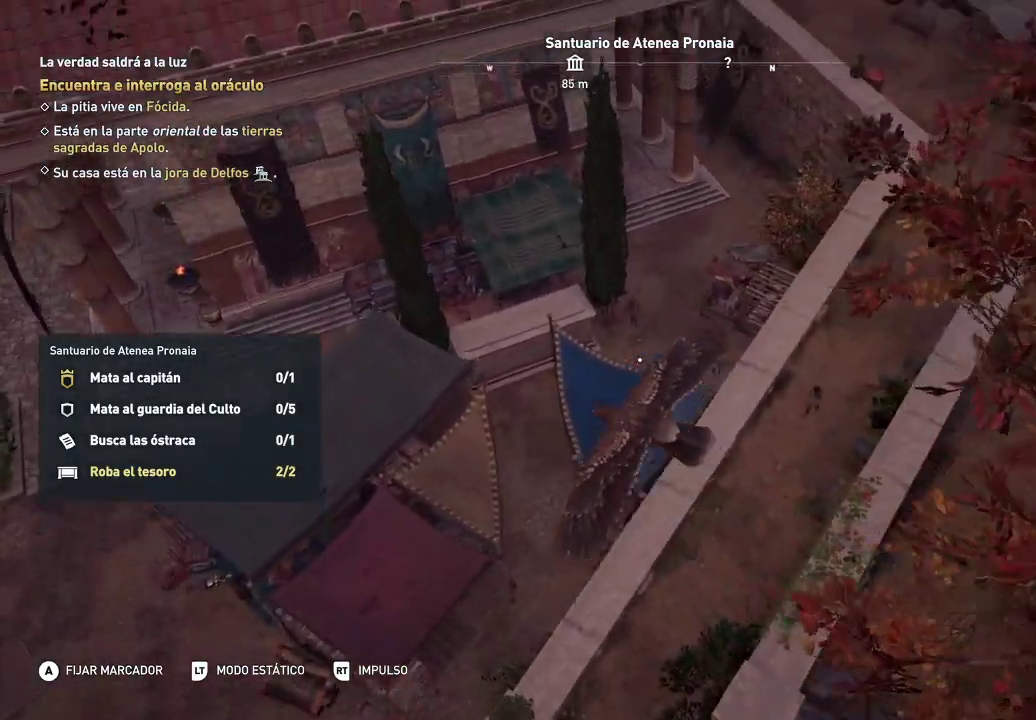
{"buttons": ["L2"], "left_stick": "center", "right_stick": "center", "events": [[183, "right_stick", "right"], [300, "left_stick", "center"], [400, "right_stick", "center"]]}
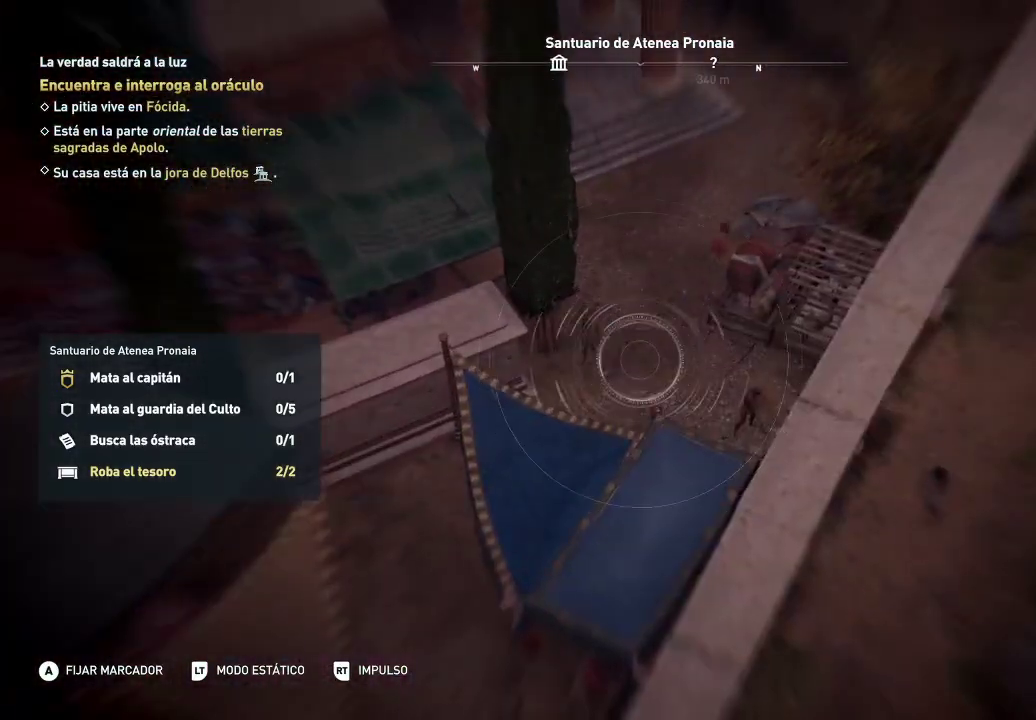
{"buttons": ["L2"], "left_stick": "center", "right_stick": "up-left", "events": [[117, "right_stick", "down-left"], [350, "right_stick", "up-left"]]}
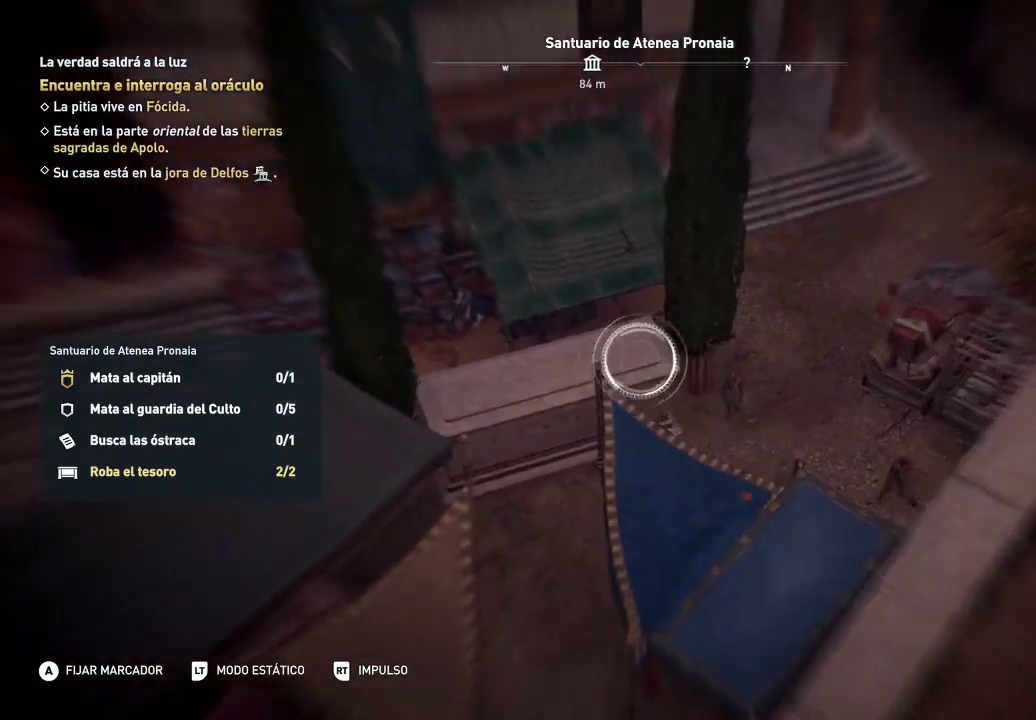
{"buttons": ["L2"], "left_stick": "center", "right_stick": "up-left", "events": []}
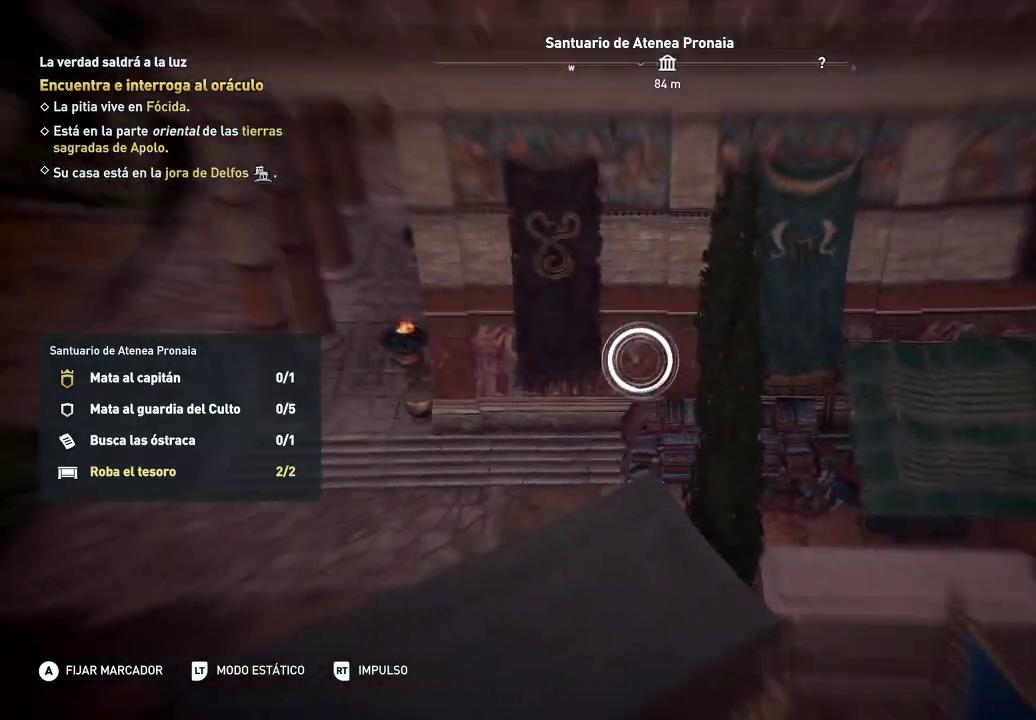
{"buttons": ["L2"], "left_stick": "center", "right_stick": "left", "events": [[233, "right_stick", "left"]]}
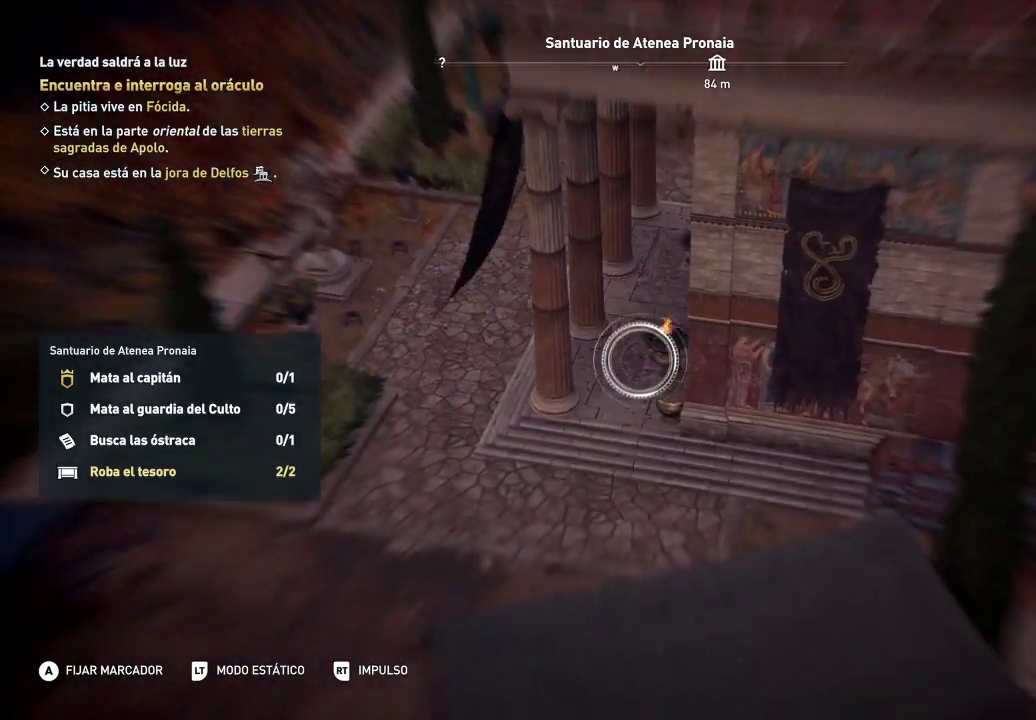
{"buttons": [], "left_stick": "down", "right_stick": "down", "events": [[50, "right_stick", "down-right"], [167, "L2", "up"], [167, "right_stick", "down-left"], [317, "left_stick", "down-right"], [433, "left_stick", "down"], [450, "right_stick", "down"]]}
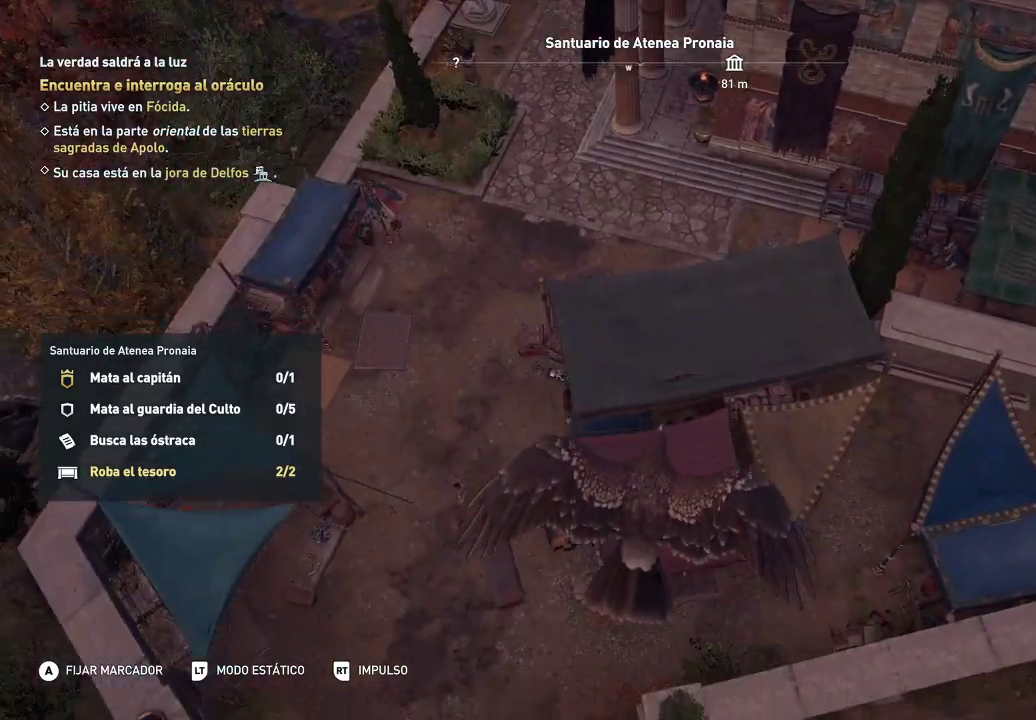
{"buttons": [], "left_stick": "down-right", "right_stick": "down-right", "events": [[117, "right_stick", "down-right"], [483, "left_stick", "down-right"]]}
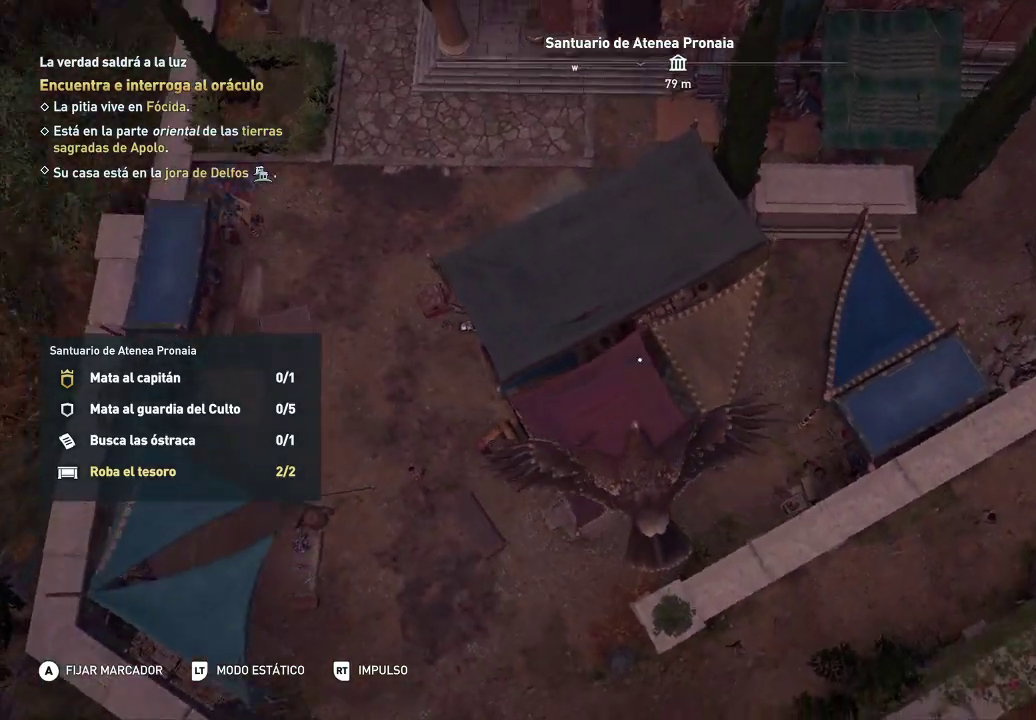
{"buttons": [], "left_stick": "up-right", "right_stick": "up", "events": [[67, "right_stick", "right"], [333, "left_stick", "up-right"], [333, "right_stick", "up-right"], [450, "right_stick", "up"]]}
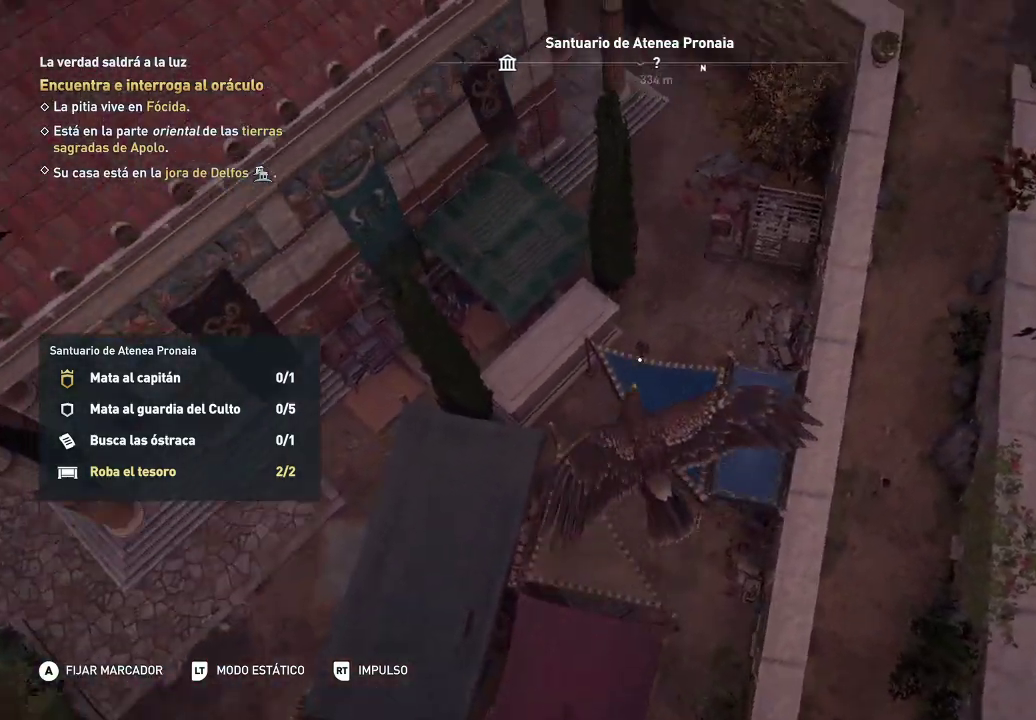
{"buttons": [], "left_stick": "up-right", "right_stick": "center", "events": [[500, "right_stick", "center"]]}
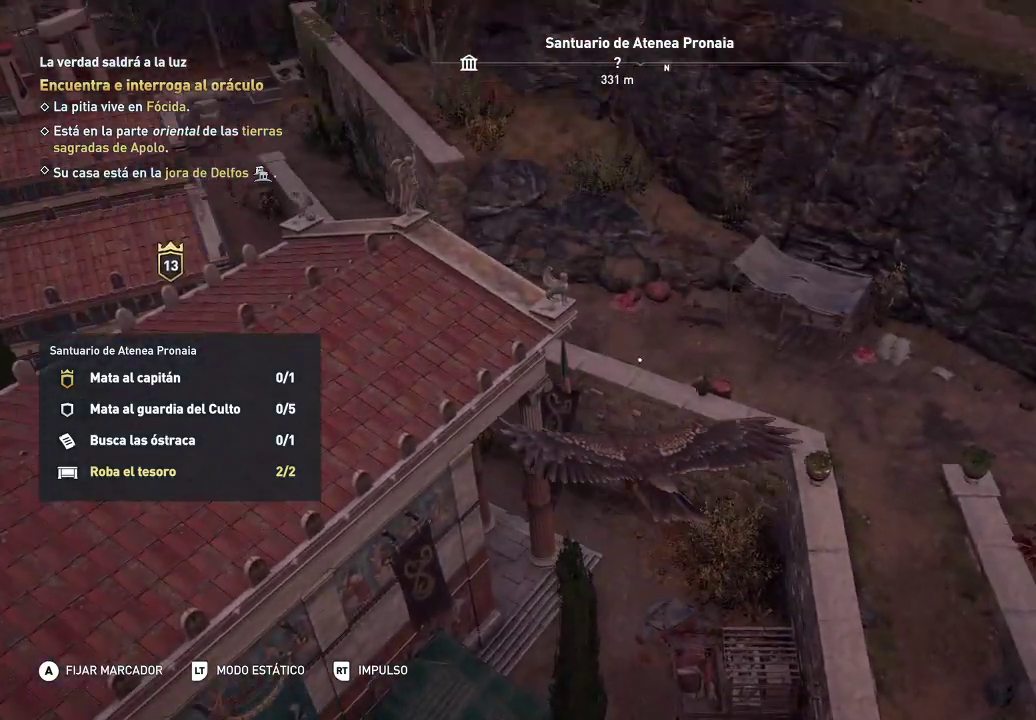
{"buttons": [], "left_stick": "up-right", "right_stick": "left", "events": [[200, "right_stick", "left"]]}
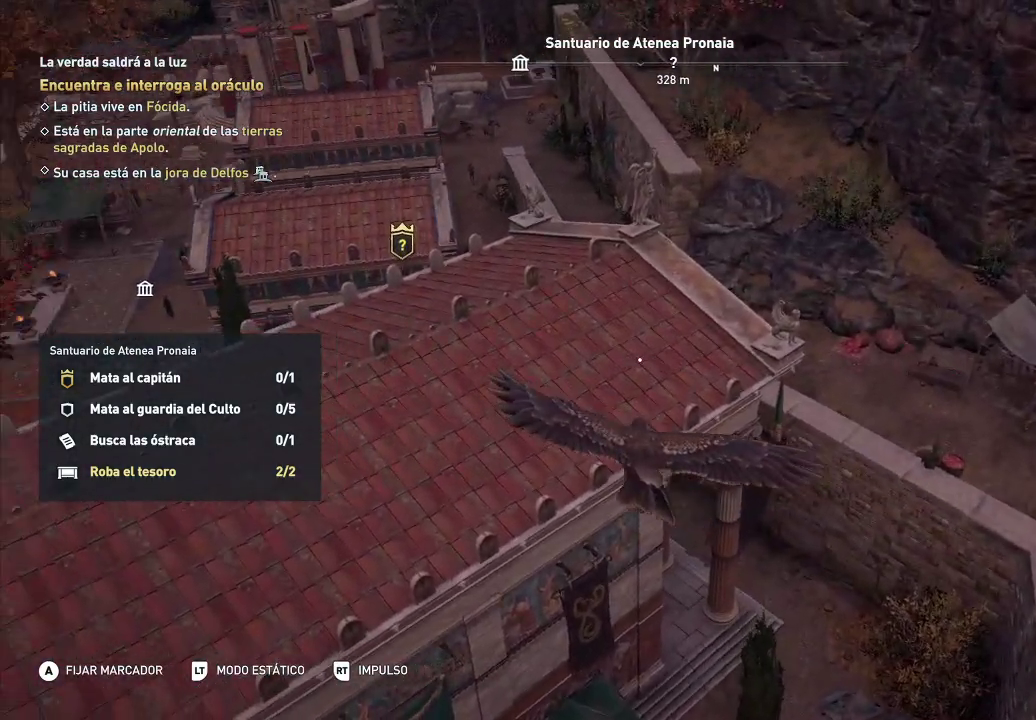
{"buttons": [], "left_stick": "up", "right_stick": "left", "events": [[150, "left_stick", "up"]]}
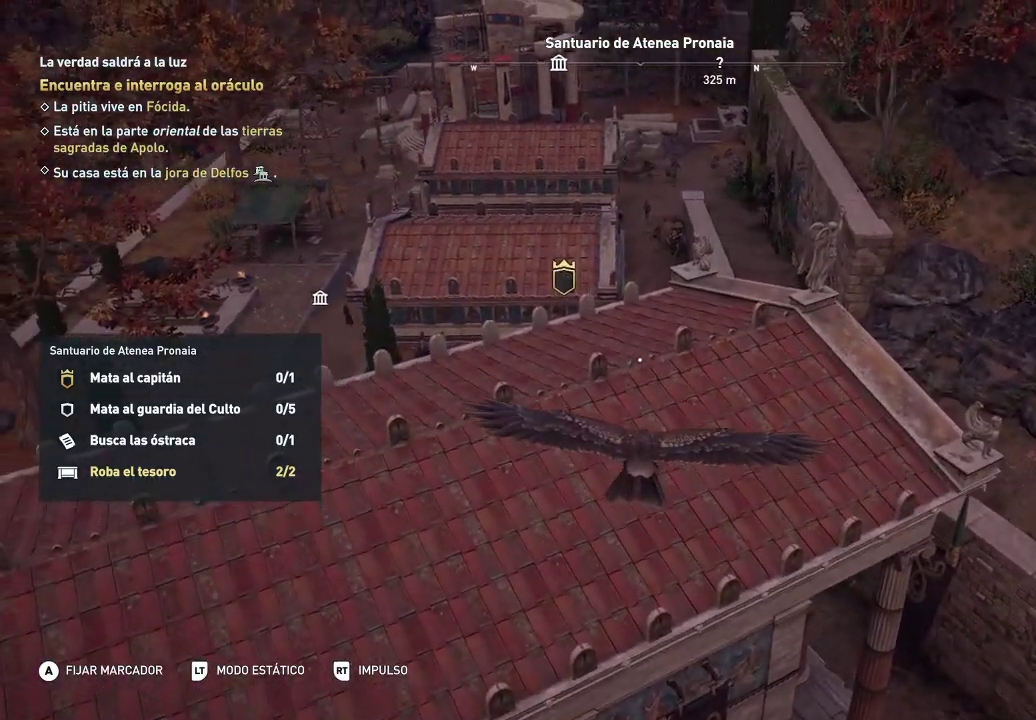
{"buttons": [], "left_stick": "up", "right_stick": "left", "events": []}
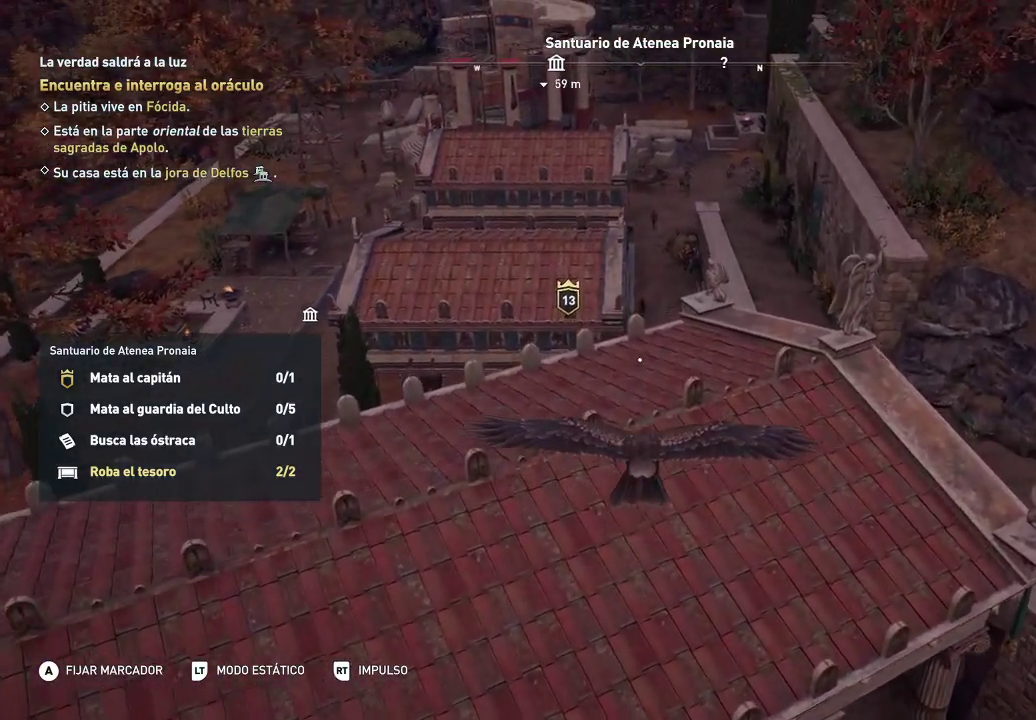
{"buttons": [], "left_stick": "up", "right_stick": "left", "events": []}
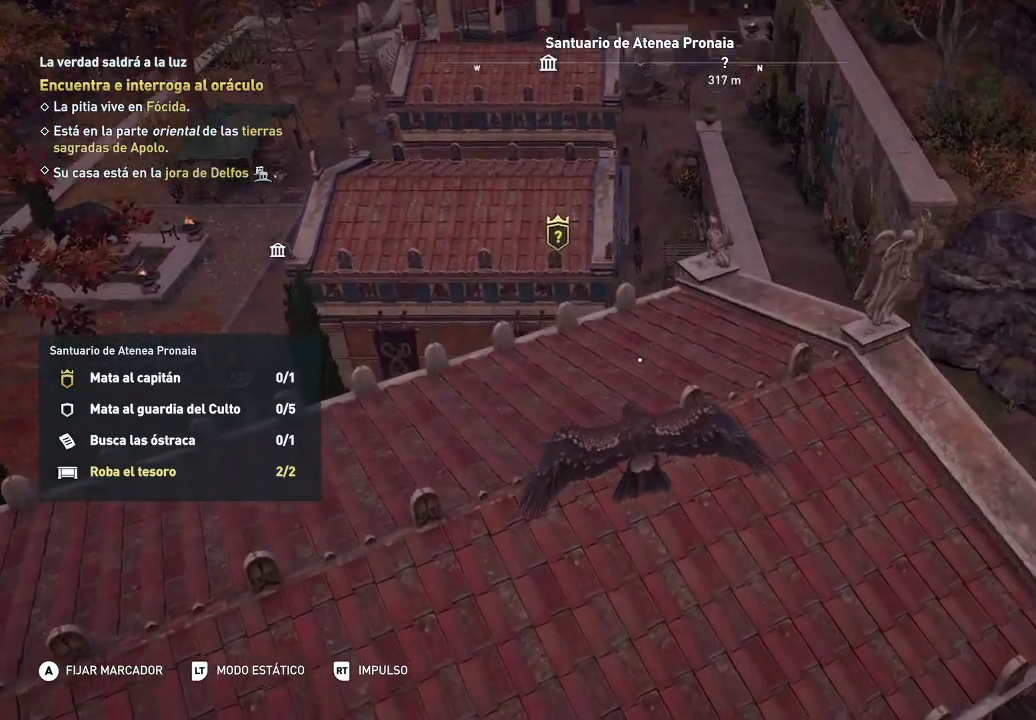
{"buttons": [], "left_stick": "up-left", "right_stick": "center", "events": [[400, "right_stick", "center"], [467, "left_stick", "up-left"]]}
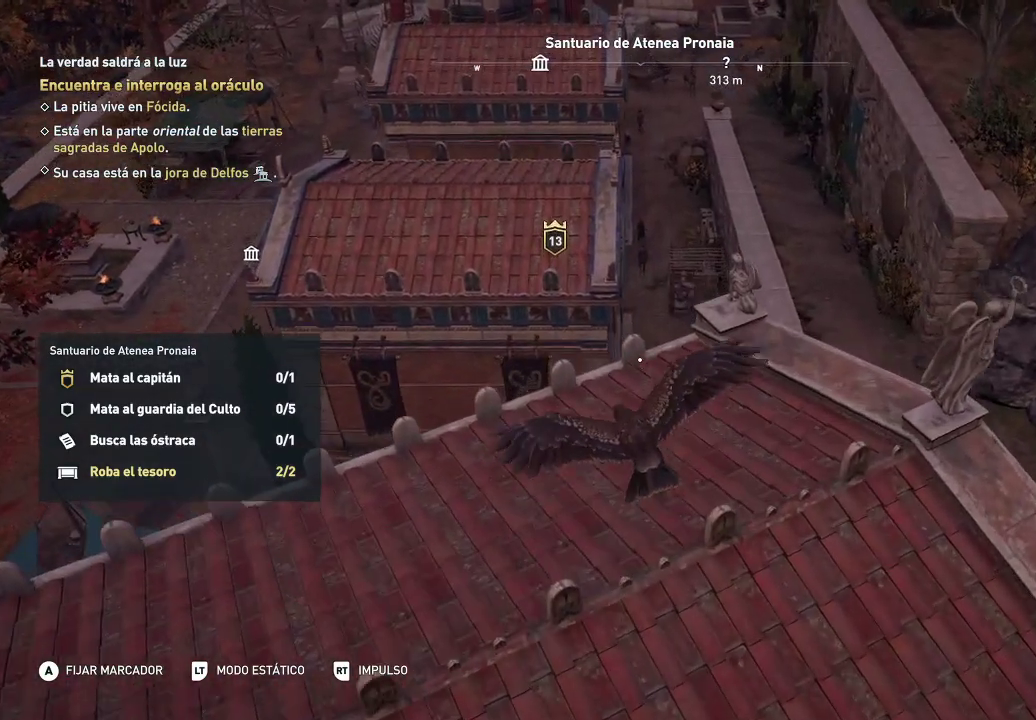
{"buttons": [], "left_stick": "up", "right_stick": "center", "events": [[283, "left_stick", "up"]]}
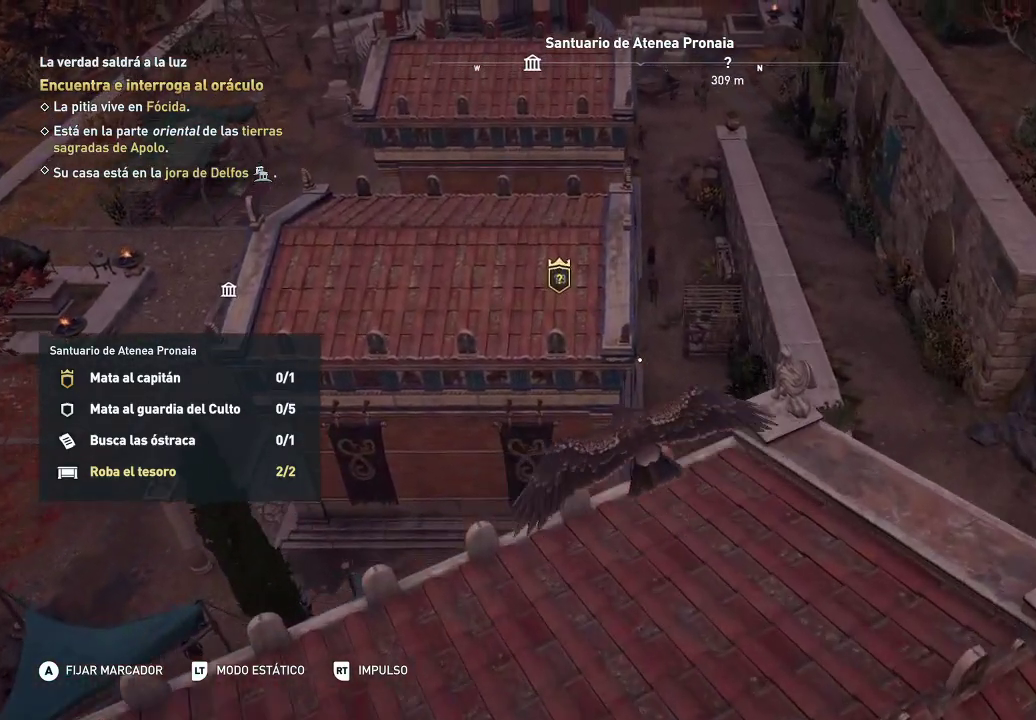
{"buttons": [], "left_stick": "up-left", "right_stick": "down", "events": [[150, "left_stick", "up-left"], [483, "right_stick", "down"]]}
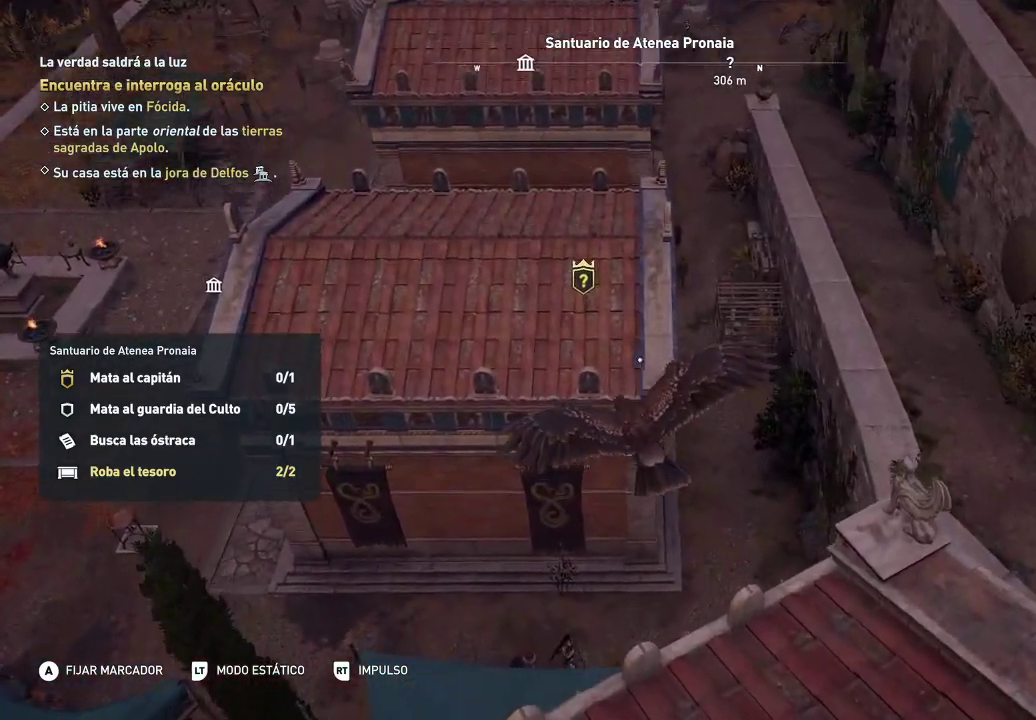
{"buttons": [], "left_stick": "up-right", "right_stick": "center", "events": [[183, "left_stick", "up"], [433, "left_stick", "up-right"], [433, "right_stick", "center"]]}
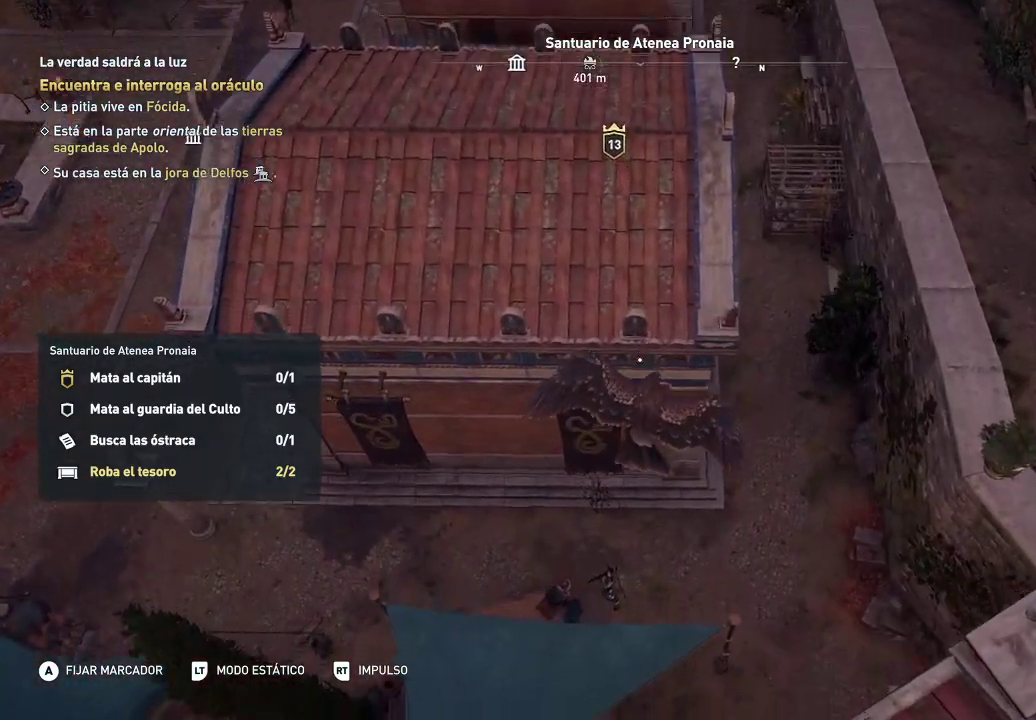
{"buttons": ["L2"], "left_stick": "up-right", "right_stick": "down-left", "events": [[17, "right_stick", "down"], [283, "L2", "down"], [283, "right_stick", "down-left"]]}
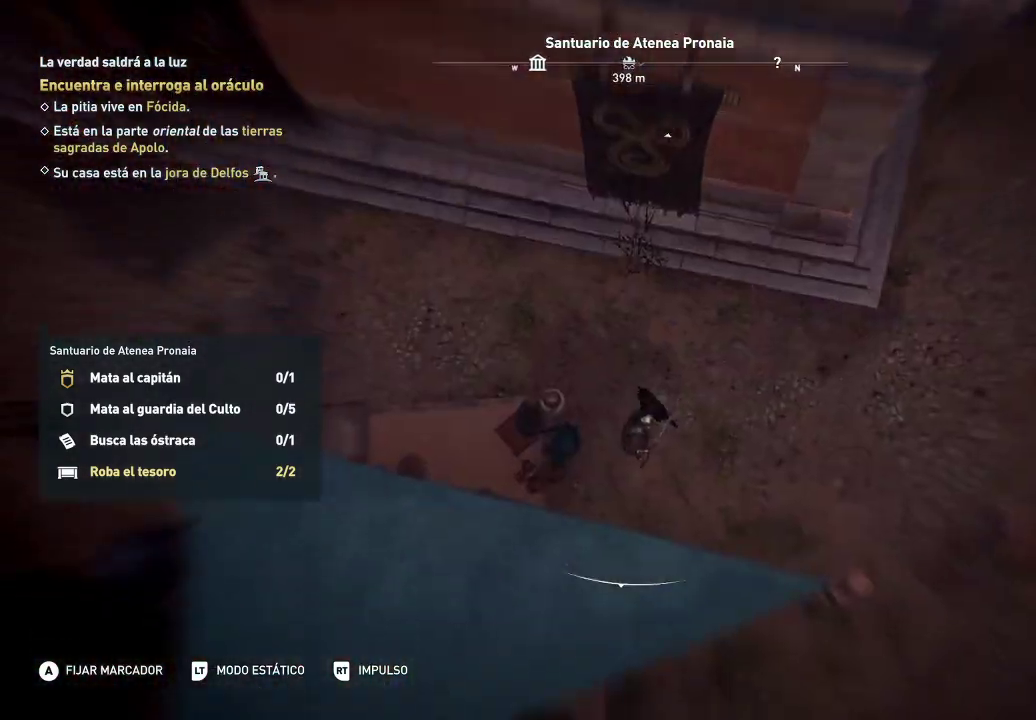
{"buttons": ["L2"], "left_stick": "center", "right_stick": "down", "events": [[17, "left_stick", "up-left"], [100, "left_stick", "center"], [267, "right_stick", "up"], [417, "right_stick", "down"]]}
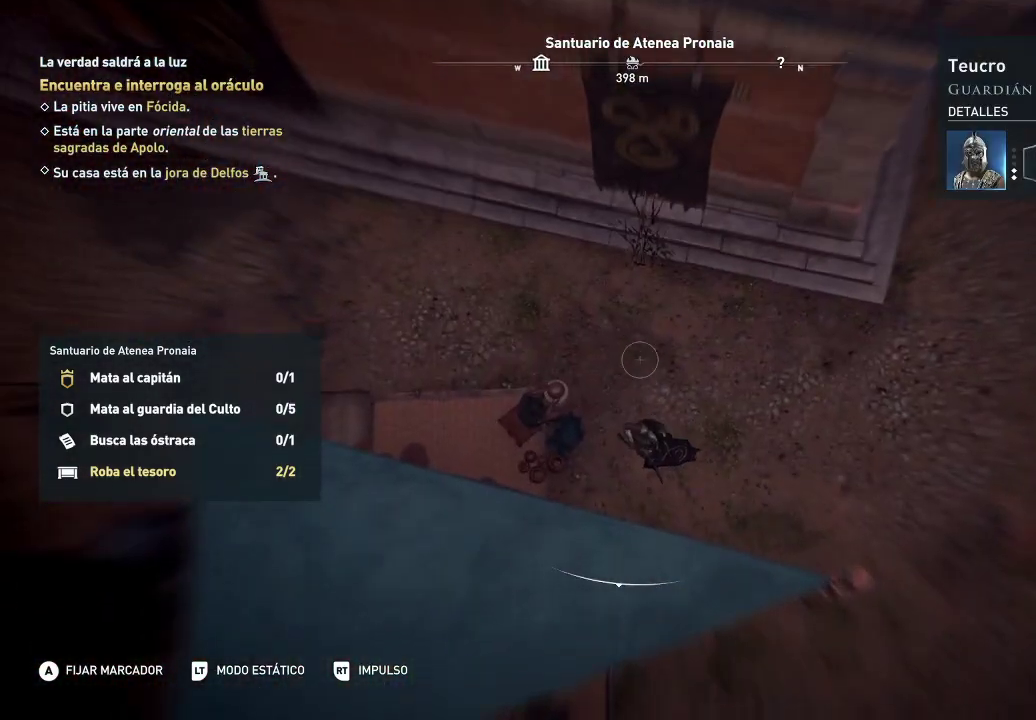
{"buttons": ["L2"], "left_stick": "center", "right_stick": "down", "events": [[350, "right_stick", "center"], [433, "right_stick", "down"]]}
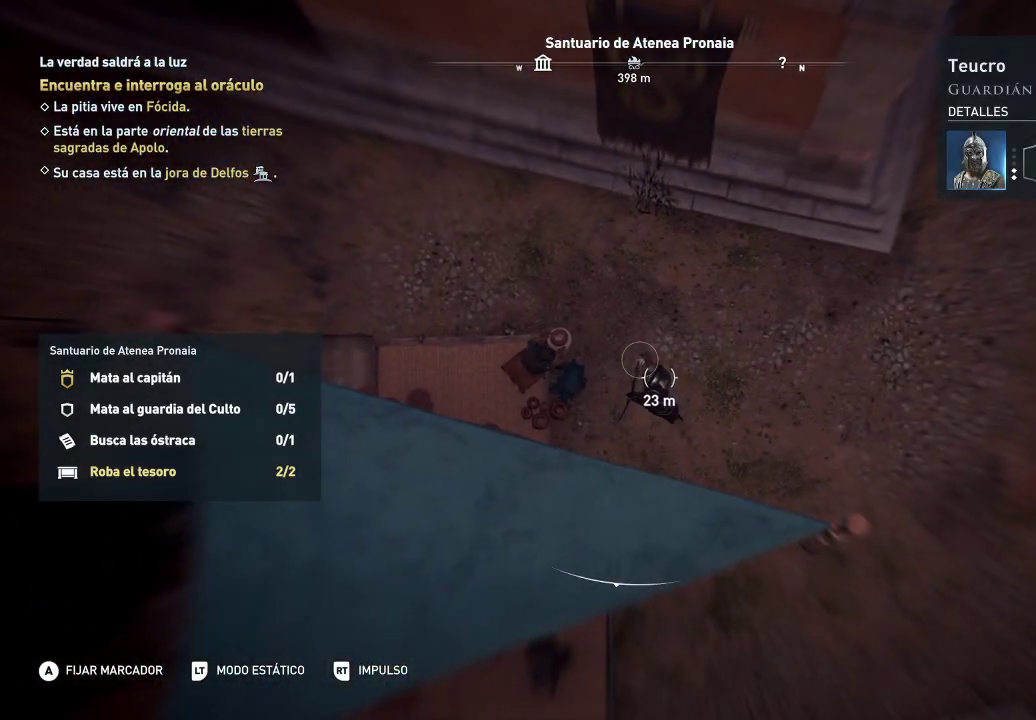
{"buttons": [], "left_stick": "right", "right_stick": "center", "events": [[233, "left_stick", "right"], [233, "right_stick", "center"], [450, "L2", "up"]]}
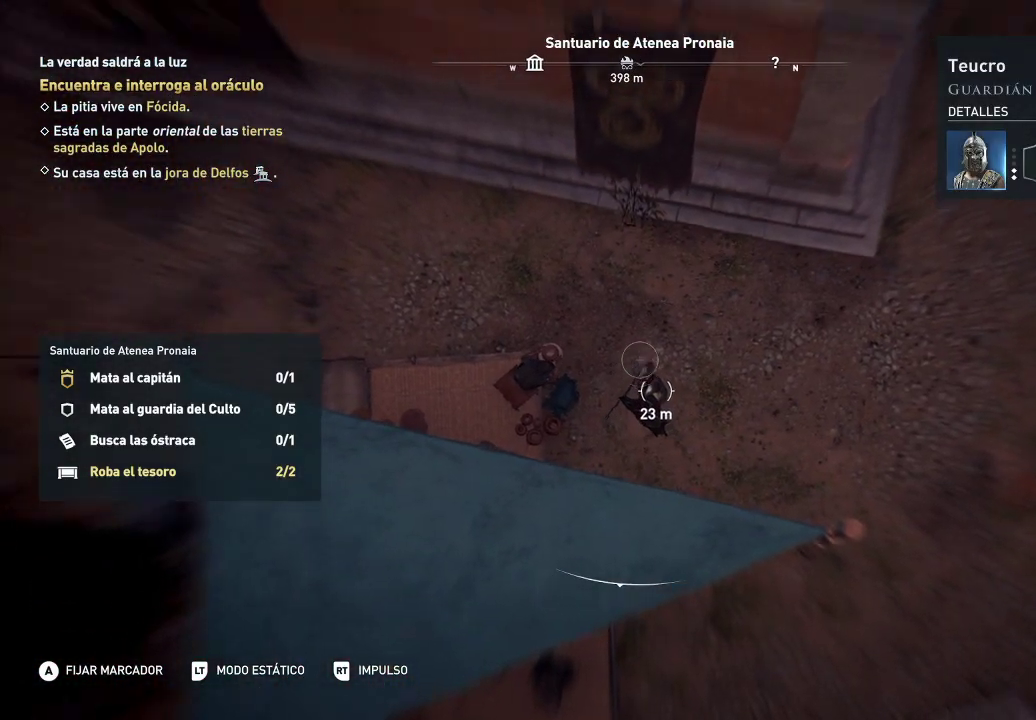
{"buttons": [], "left_stick": "down-right", "right_stick": "left", "events": [[200, "right_stick", "left"], [433, "left_stick", "down-right"]]}
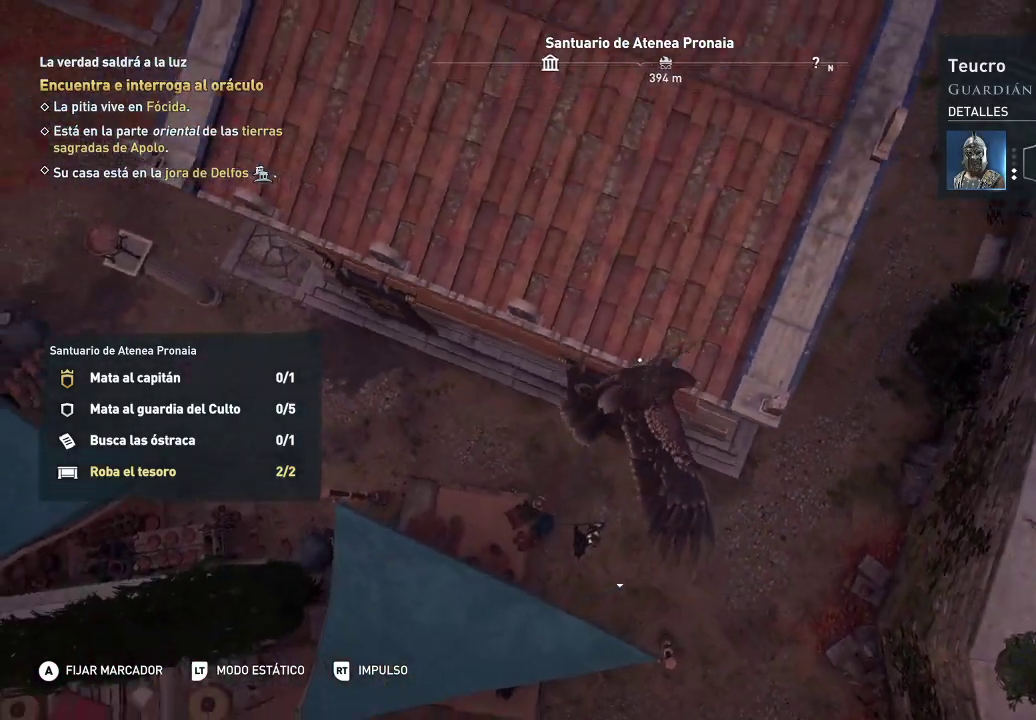
{"buttons": [], "left_stick": "down", "right_stick": "left", "events": [[417, "left_stick", "down"]]}
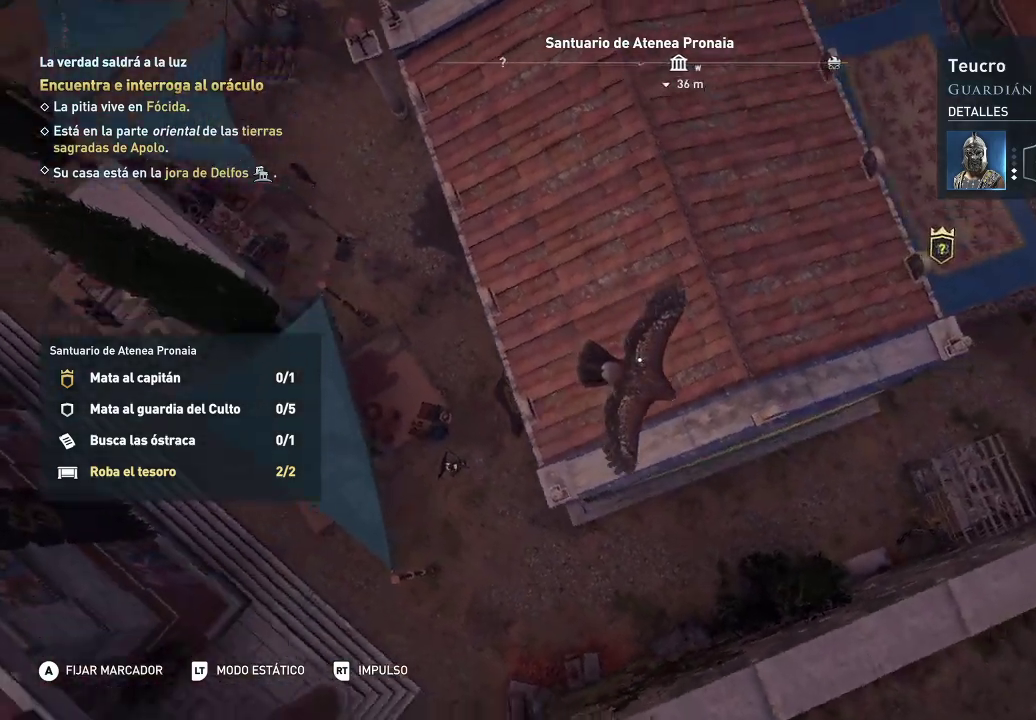
{"buttons": [], "left_stick": "down-left", "right_stick": "up-left", "events": [[17, "right_stick", "up-left"], [283, "left_stick", "down-left"]]}
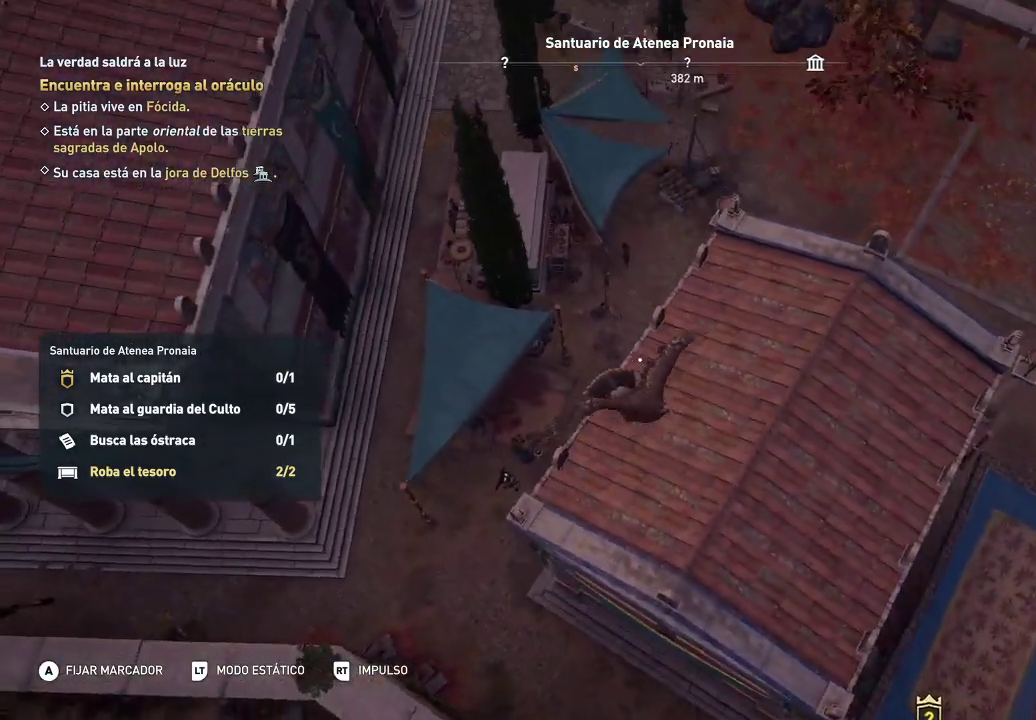
{"buttons": [], "left_stick": "down-left", "right_stick": "center", "events": [[333, "right_stick", "center"]]}
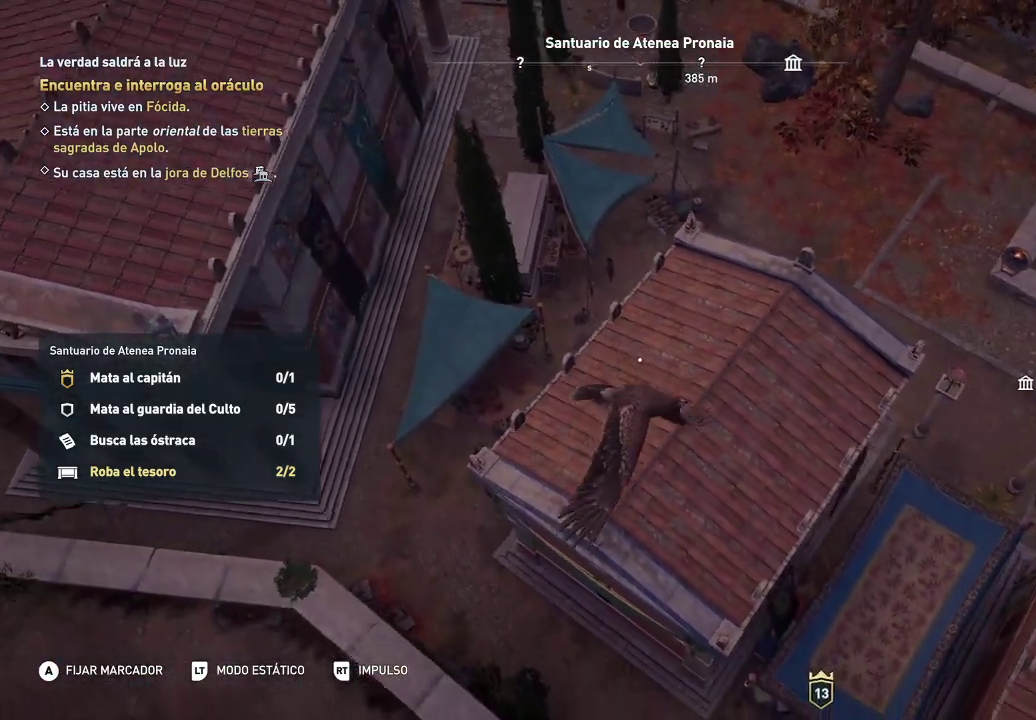
{"buttons": [], "left_stick": "left", "right_stick": "down-right", "events": [[333, "left_stick", "left"], [367, "right_stick", "down-right"]]}
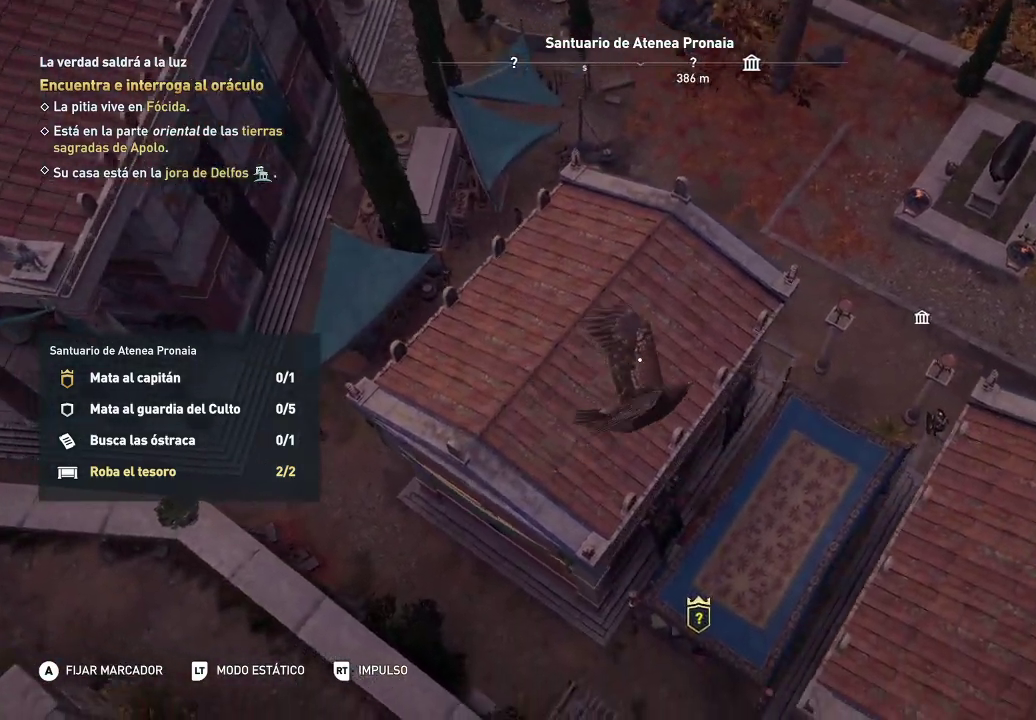
{"buttons": [], "left_stick": "left", "right_stick": "center", "events": [[333, "right_stick", "center"]]}
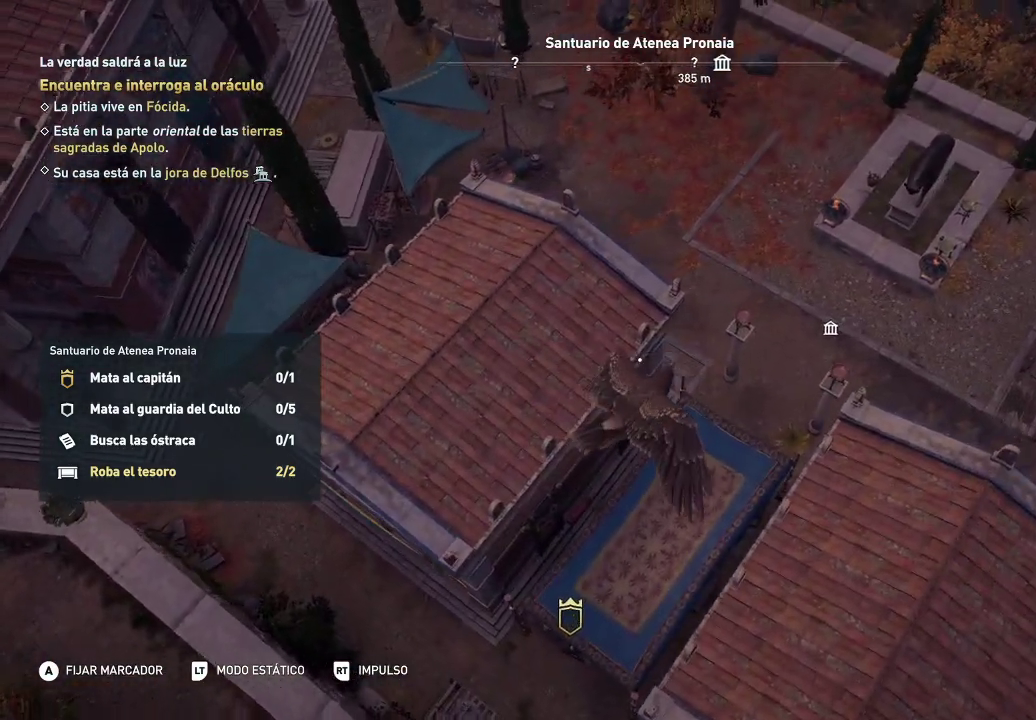
{"buttons": ["L2"], "left_stick": "down-left", "right_stick": "down-left", "events": [[300, "left_stick", "down-left"], [400, "L2", "down"], [400, "right_stick", "down-left"]]}